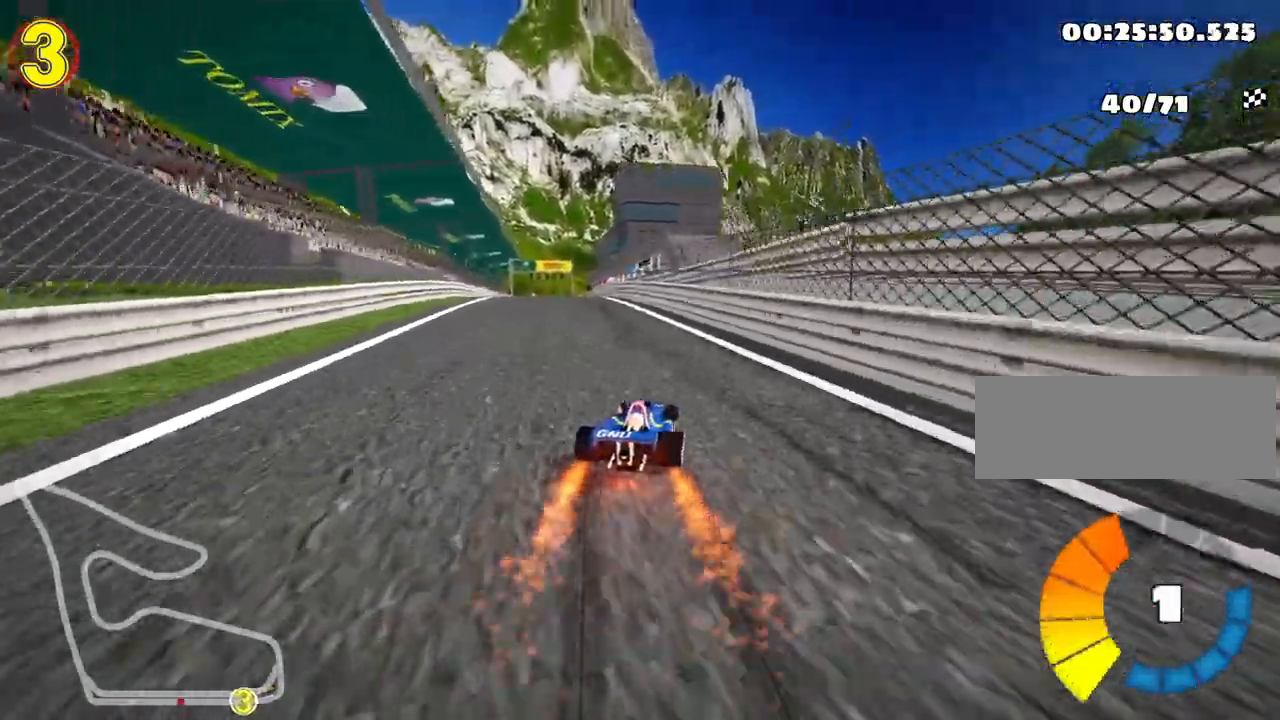
Gameplay with keyboard; each line is a JSON object with the keys held at the frame after it. "events" lists presses ("down") and releases ("up") of "down", "fire", "flag", "left", "look", "nitro", "right", "skid" and "up" between this image and that frame as [ms after this image, input, new state], when the widget could be followed in between. No other keys are recorded. Mouse input is not recorded. Key names are as the overlay labels them; some are game actions (e.g. jump) rather than physical keys.
{"keys": ["up"], "events": [[17, "skid", "up"], [50, "nitro", "down"], [233, "left", "up"], [300, "nitro", "up"]]}
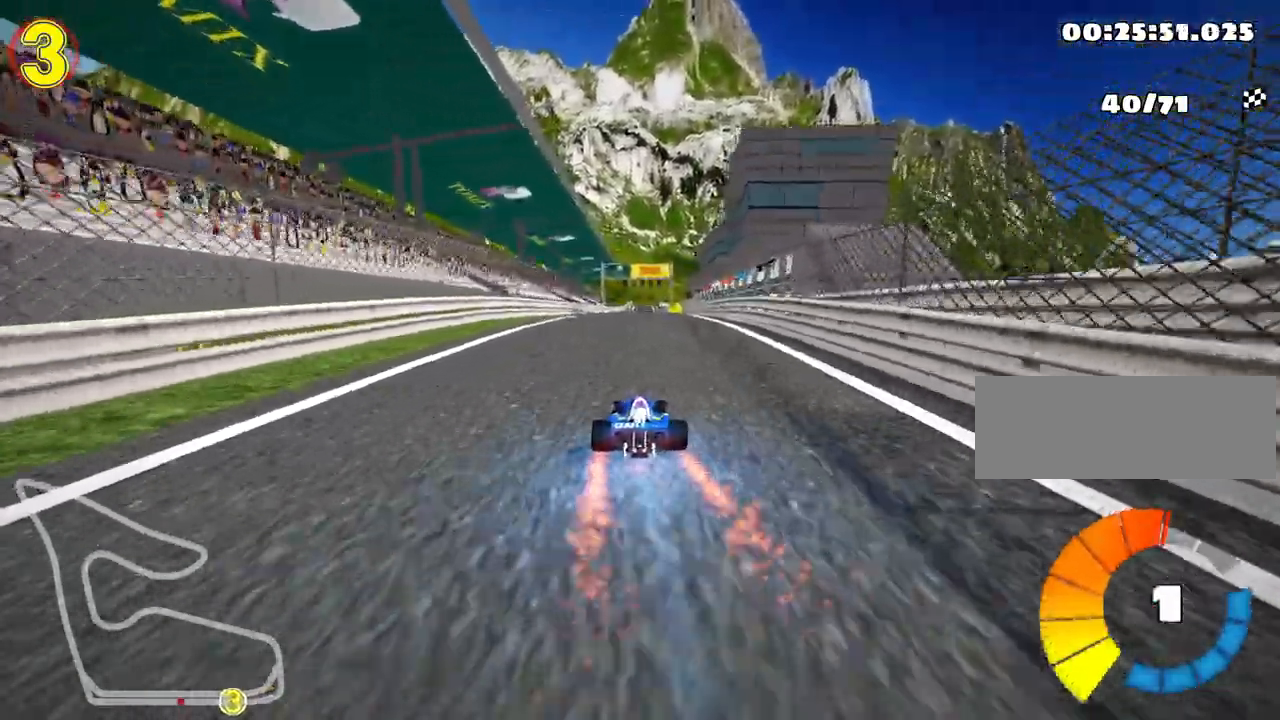
{"keys": ["left", "nitro", "right", "skid", "up"], "events": [[133, "right", "down"], [350, "right", "up"], [367, "left", "down"], [383, "skid", "down"], [400, "nitro", "down"], [483, "right", "down"]]}
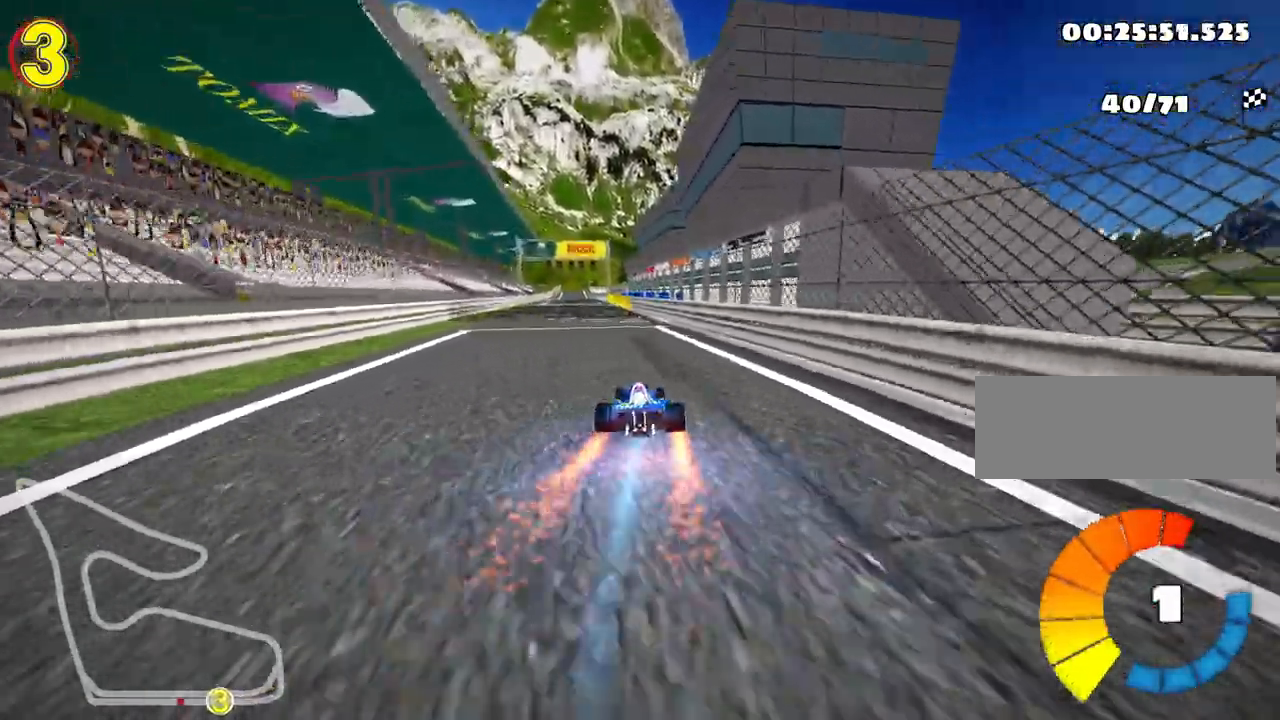
{"keys": ["right", "skid", "up"], "events": [[17, "left", "up"], [67, "nitro", "up"]]}
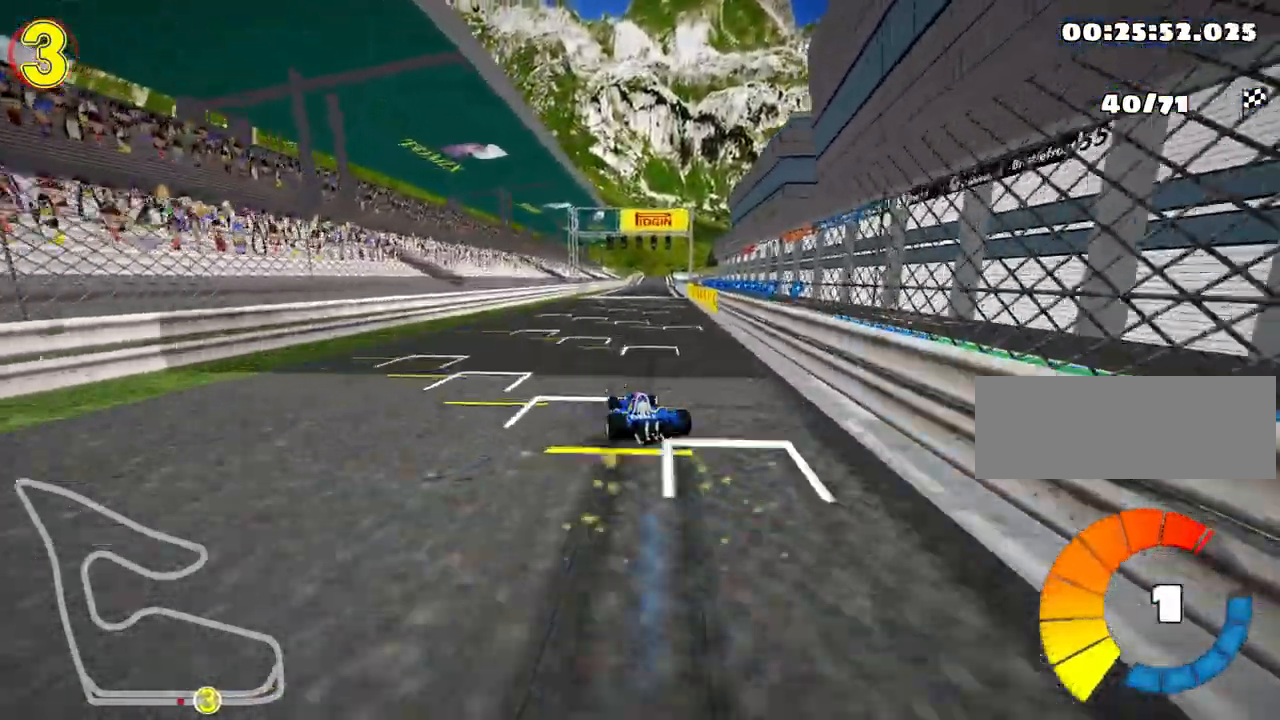
{"keys": ["right", "up"], "events": [[483, "skid", "up"]]}
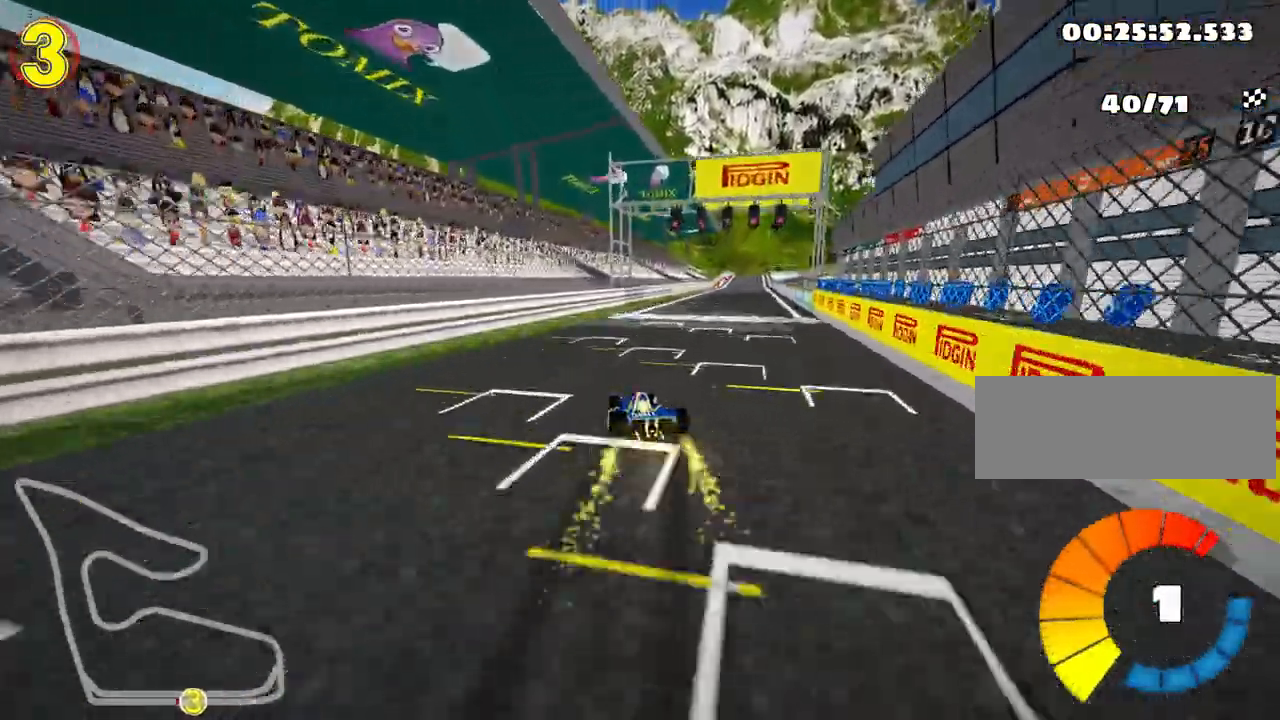
{"keys": ["up"], "events": [[33, "nitro", "down"], [233, "right", "up"], [400, "nitro", "up"]]}
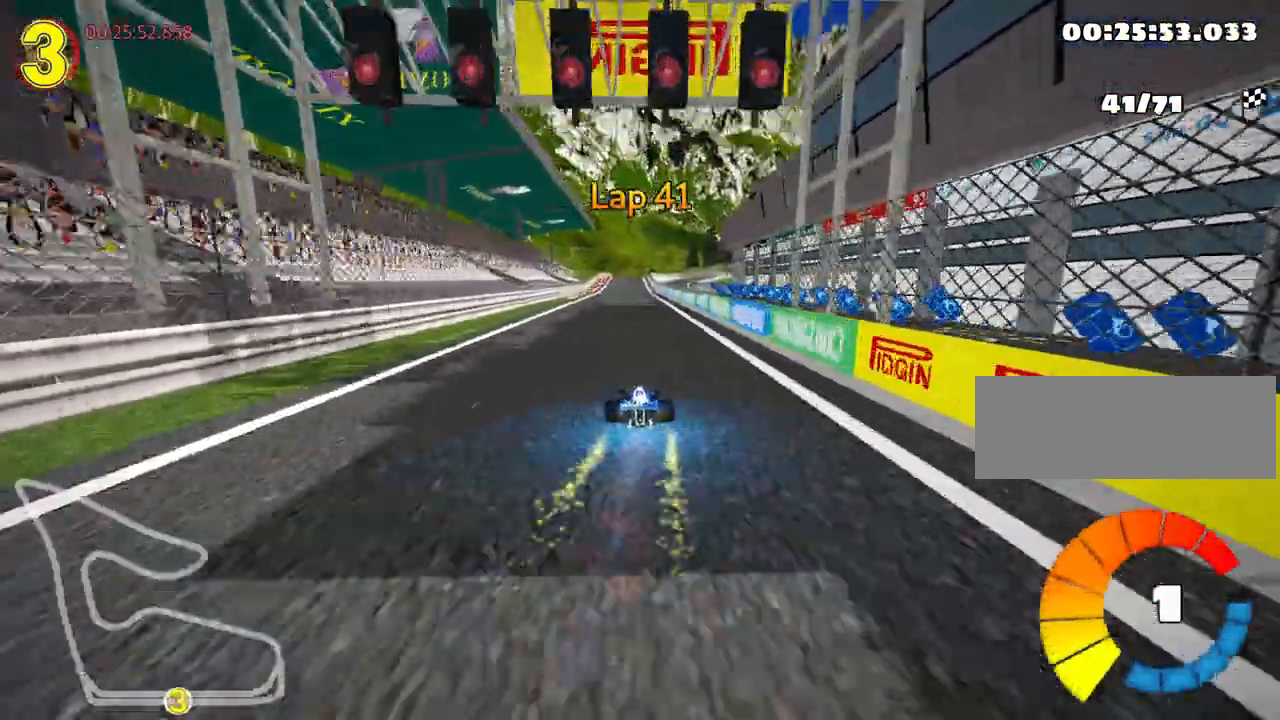
{"keys": ["up"], "events": []}
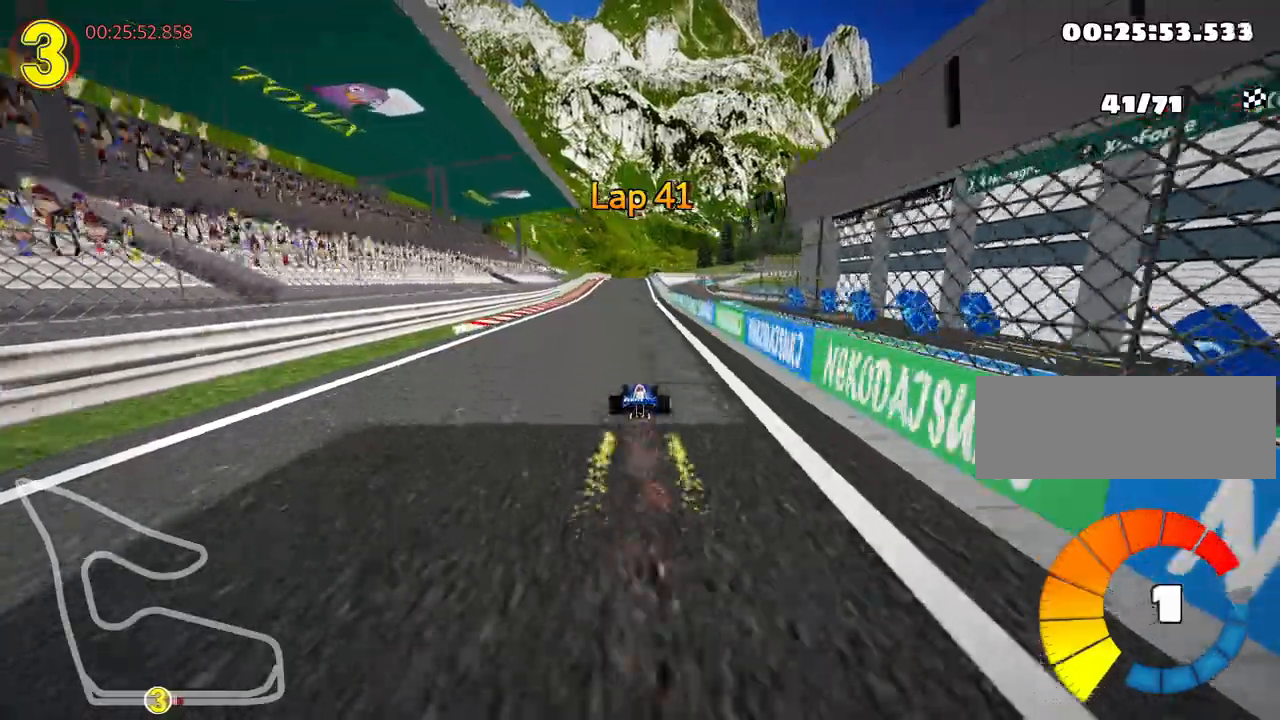
{"keys": ["right", "skid", "up"], "events": [[150, "left", "down"], [167, "nitro", "down"], [317, "nitro", "up"], [433, "left", "up"], [467, "skid", "down"], [500, "right", "down"]]}
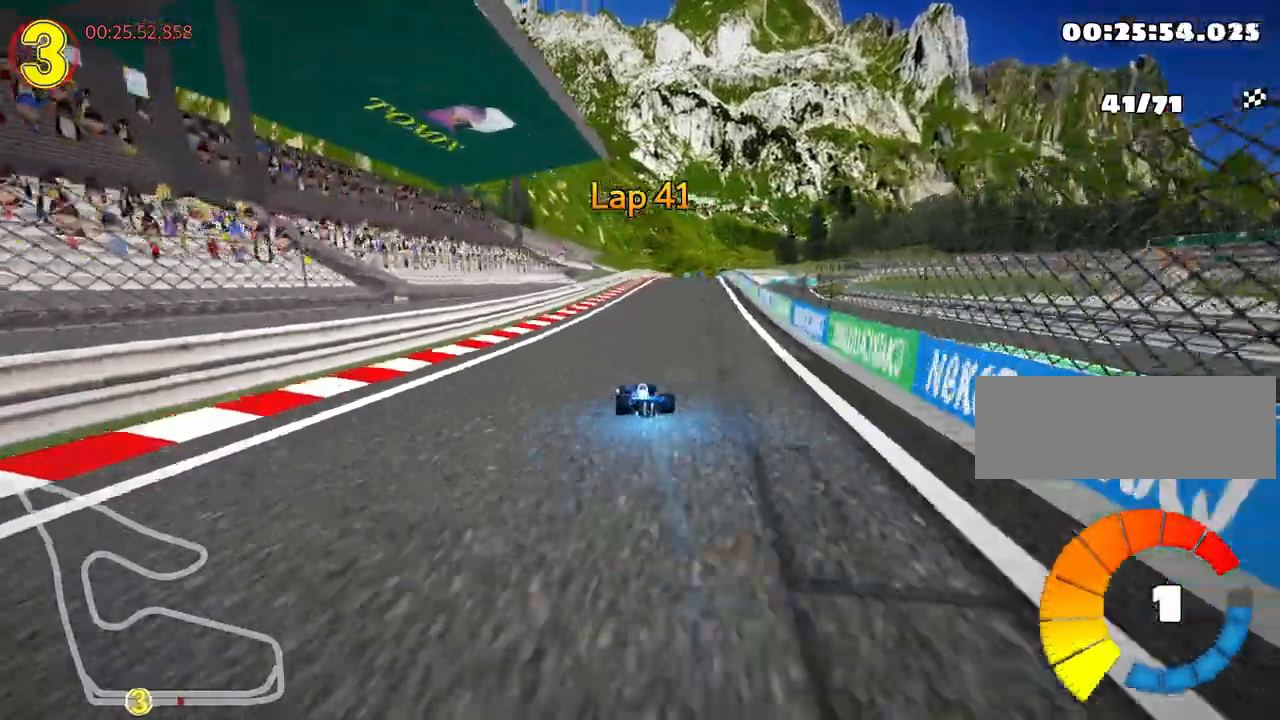
{"keys": ["left", "skid", "up"], "events": [[183, "right", "up"], [450, "left", "down"]]}
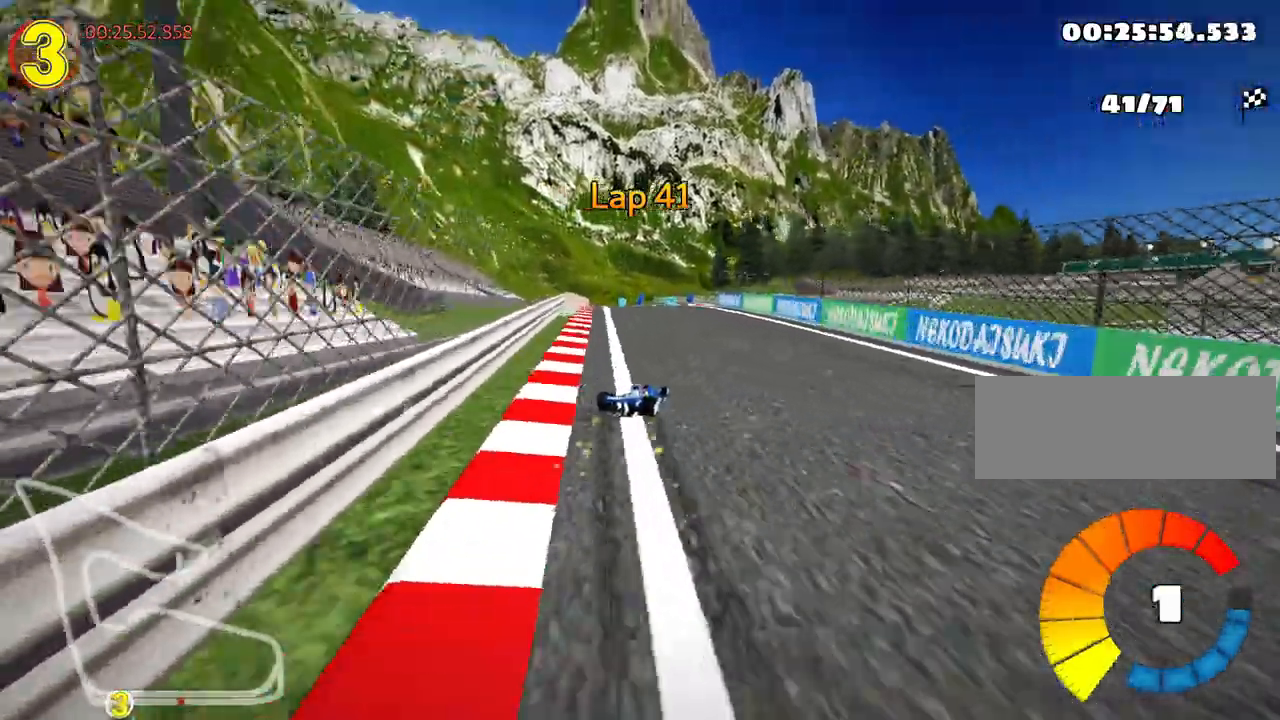
{"keys": ["nitro", "right", "up"], "events": [[100, "left", "up"], [333, "right", "down"], [383, "nitro", "down"], [433, "skid", "up"]]}
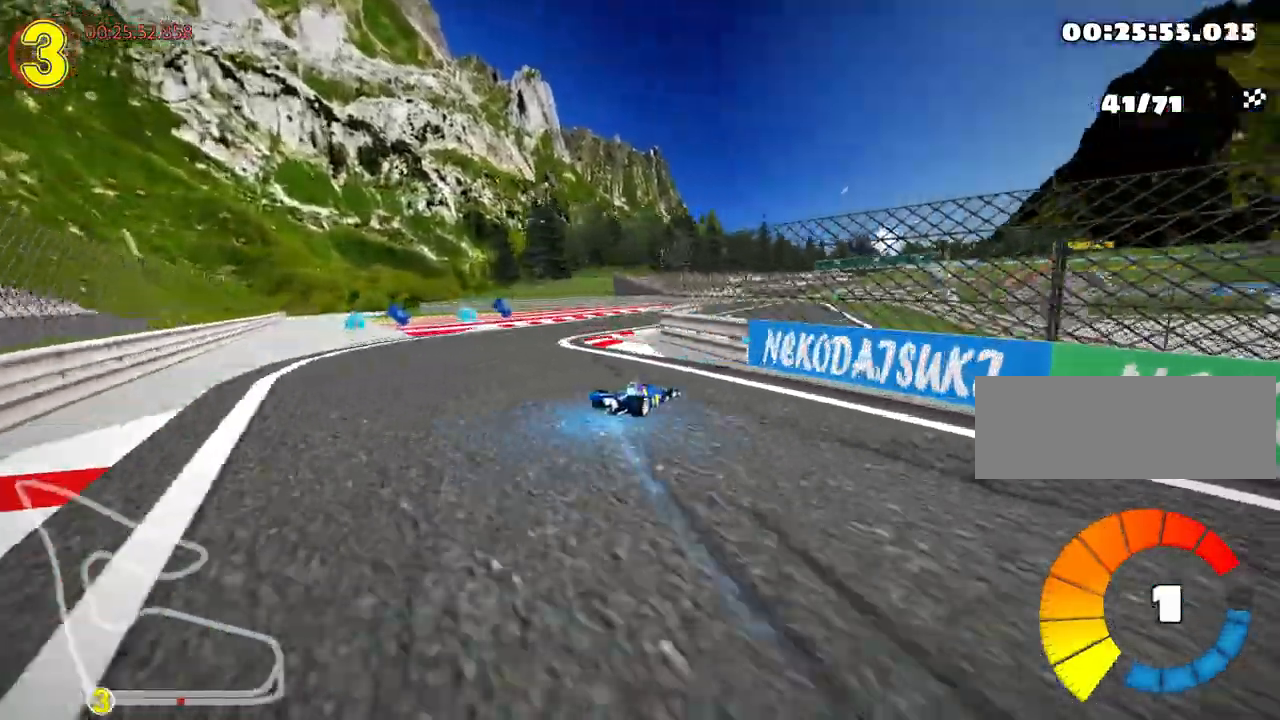
{"keys": ["left", "nitro", "up"], "events": [[117, "right", "up"], [483, "left", "down"]]}
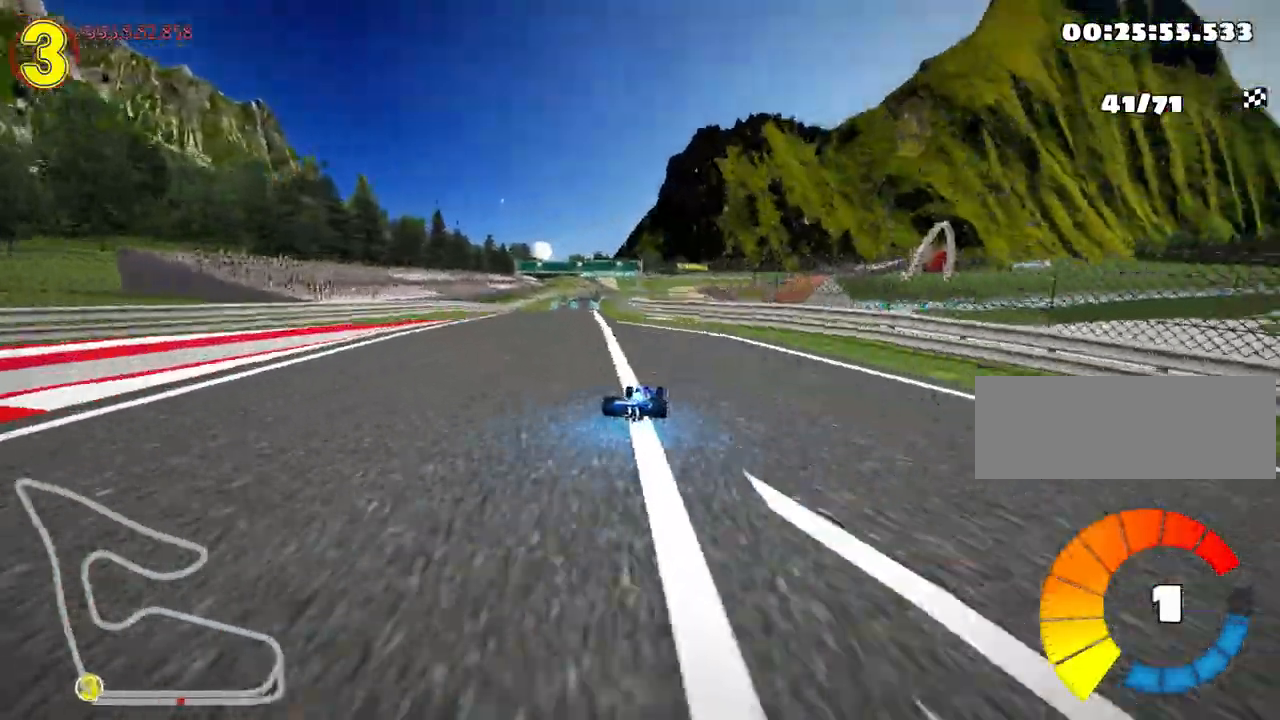
{"keys": ["up"], "events": [[333, "left", "up"], [350, "nitro", "up"]]}
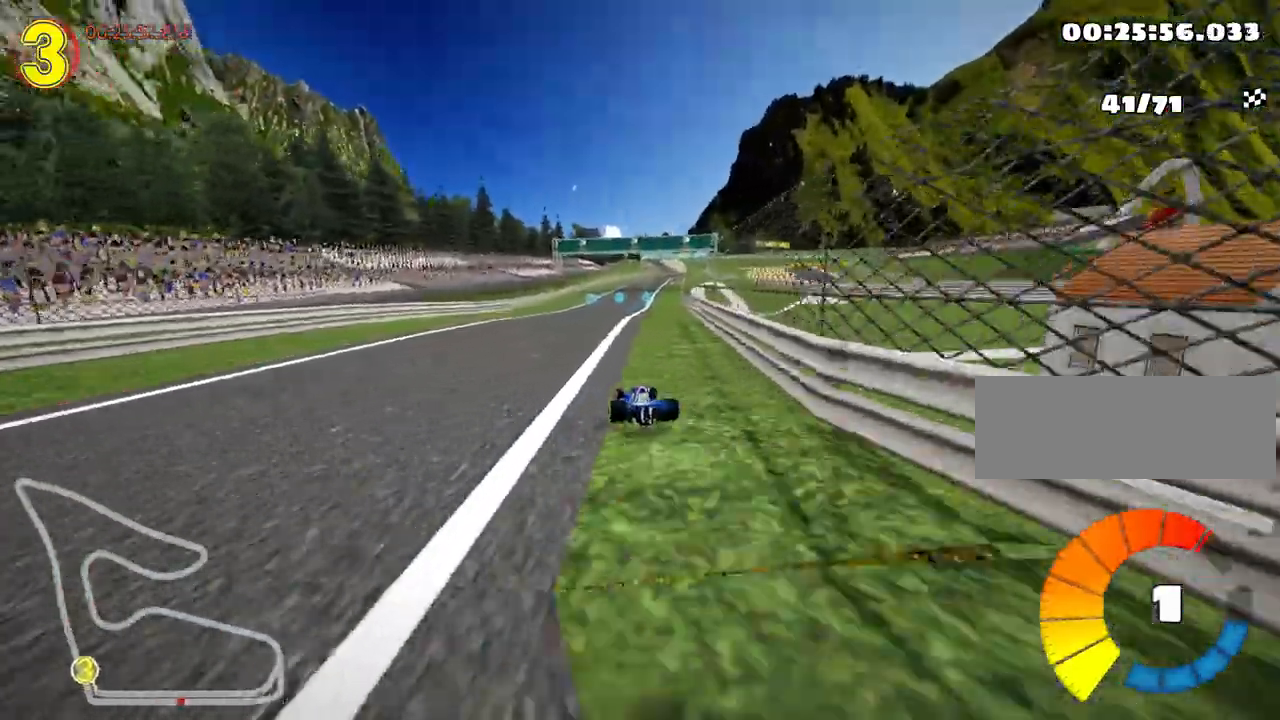
{"keys": ["left", "nitro", "up"], "events": [[367, "left", "down"], [500, "nitro", "down"]]}
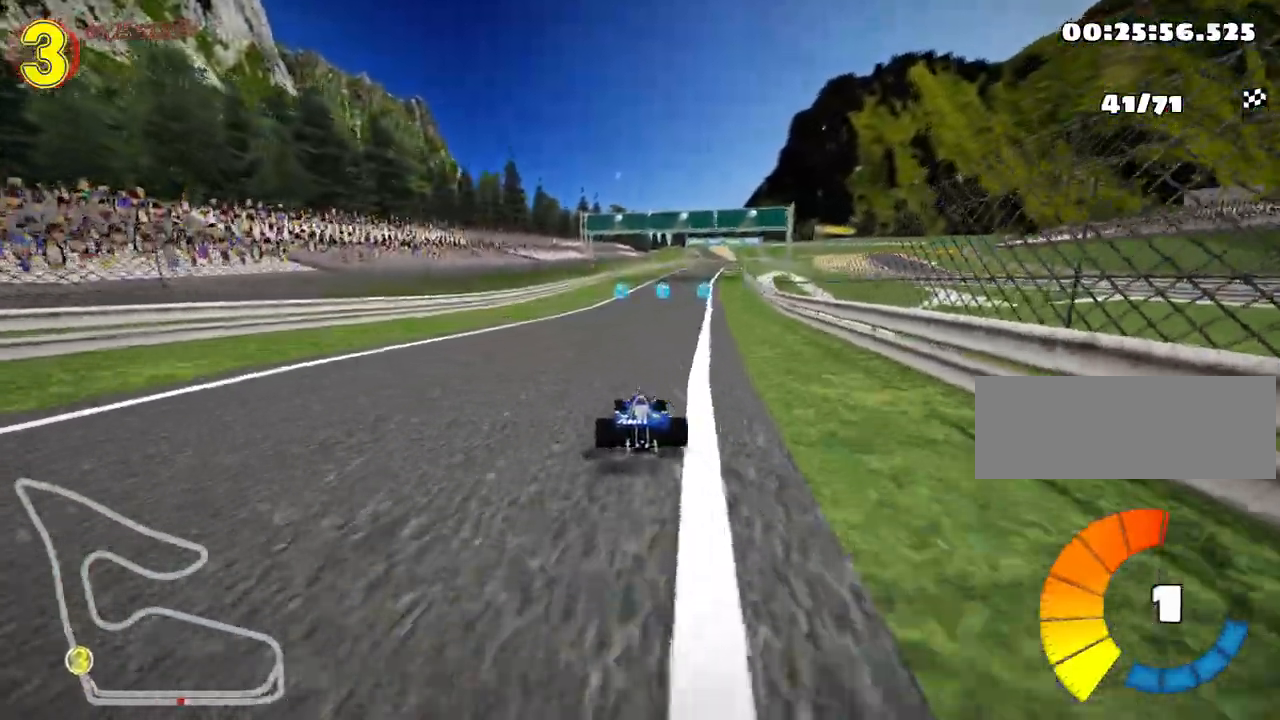
{"keys": ["left", "skid", "up"], "events": [[83, "left", "up"], [150, "nitro", "up"], [183, "skid", "down"], [200, "right", "down"], [400, "right", "up"], [417, "left", "down"]]}
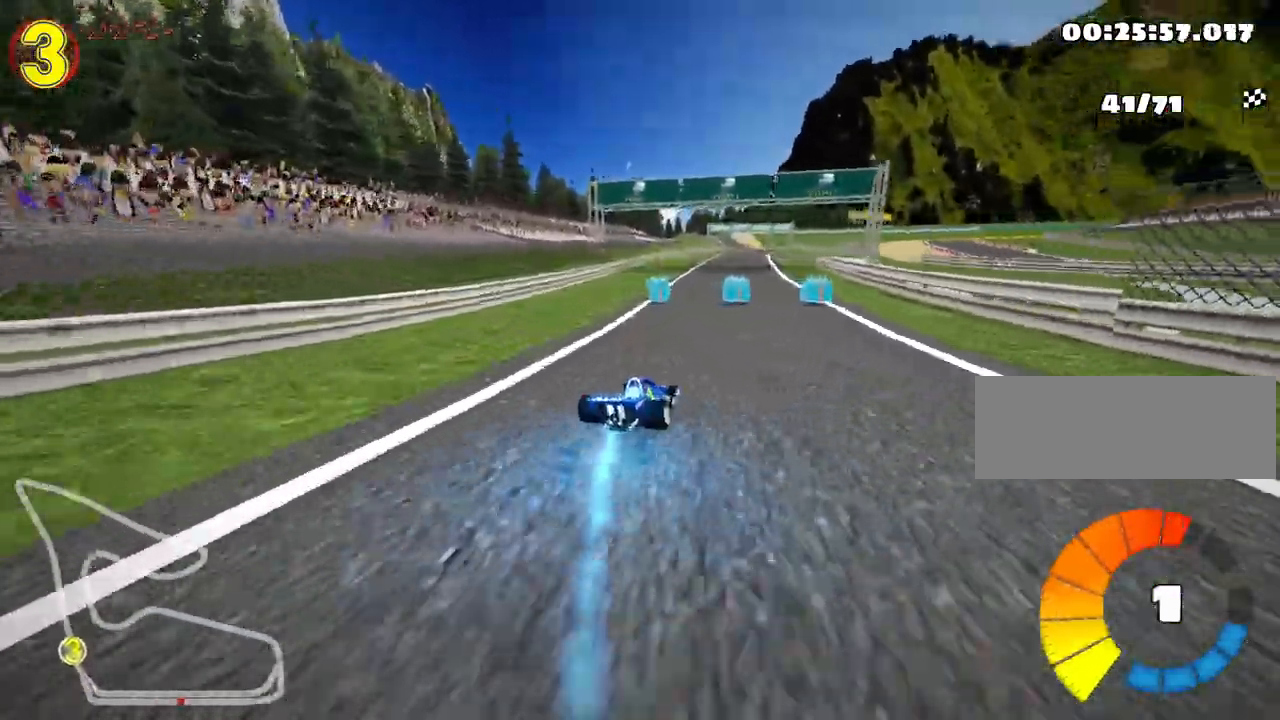
{"keys": ["left", "skid", "up"], "events": []}
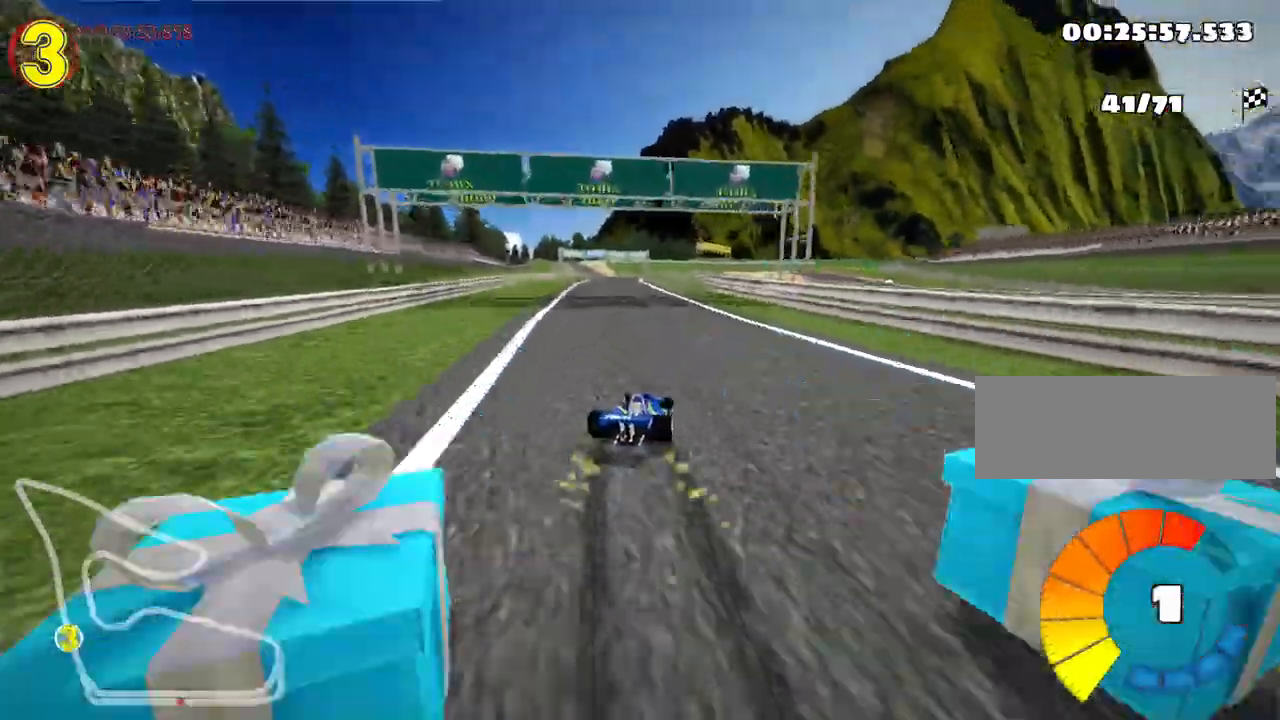
{"keys": ["up"], "events": [[217, "nitro", "down"], [250, "skid", "up"], [417, "nitro", "up"], [467, "left", "up"]]}
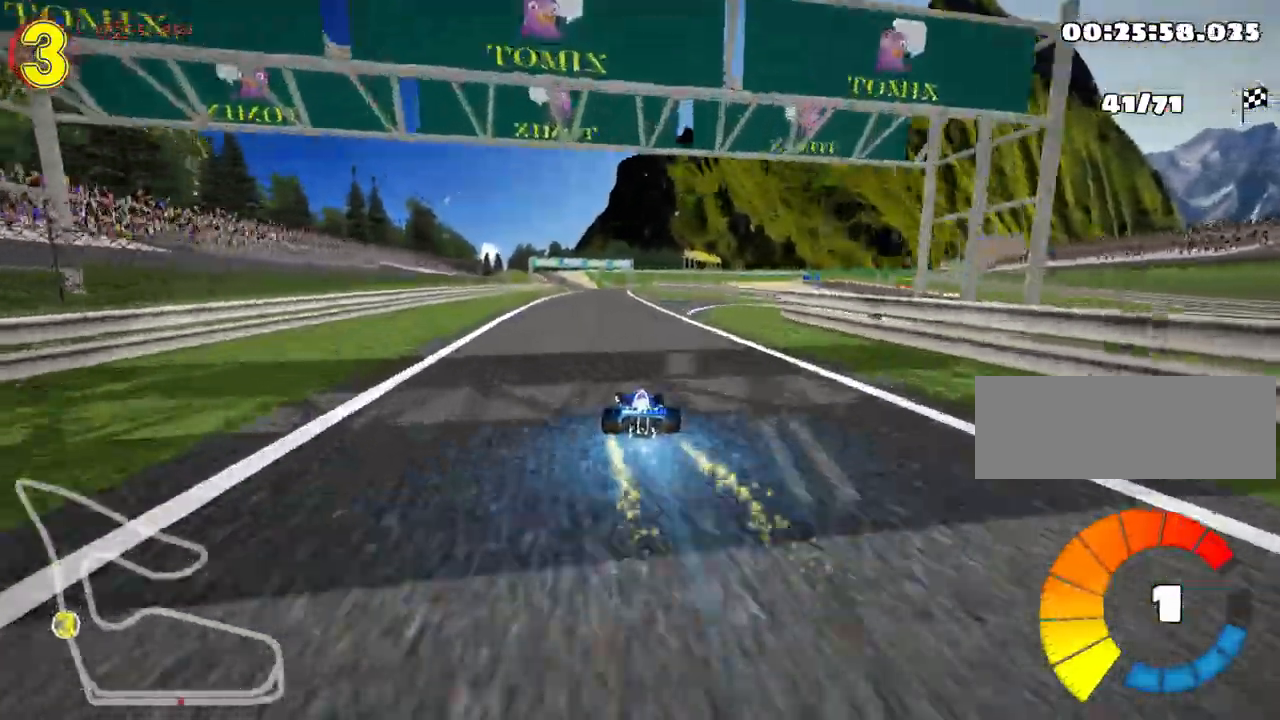
{"keys": ["right", "up"], "events": [[250, "right", "down"]]}
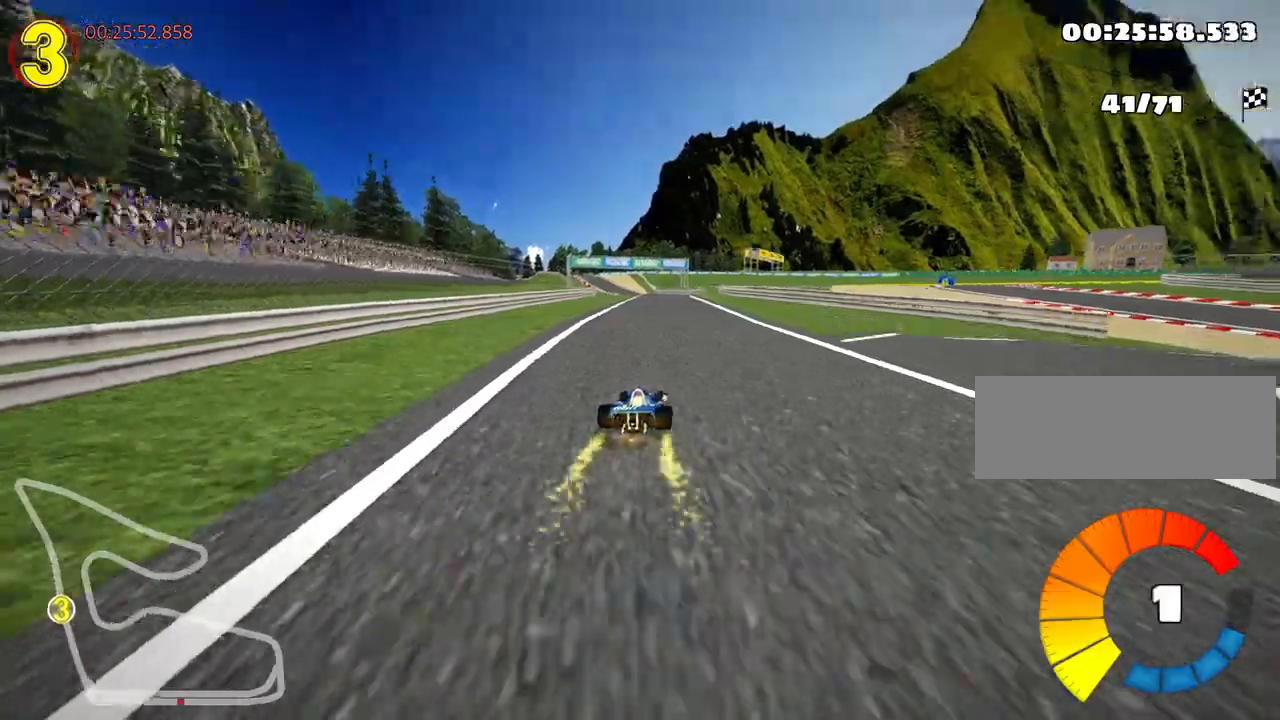
{"keys": ["right", "skid", "up"], "events": [[33, "right", "up"], [50, "left", "down"], [67, "skid", "down"], [183, "nitro", "down"], [233, "left", "up"], [250, "right", "down"], [350, "nitro", "up"]]}
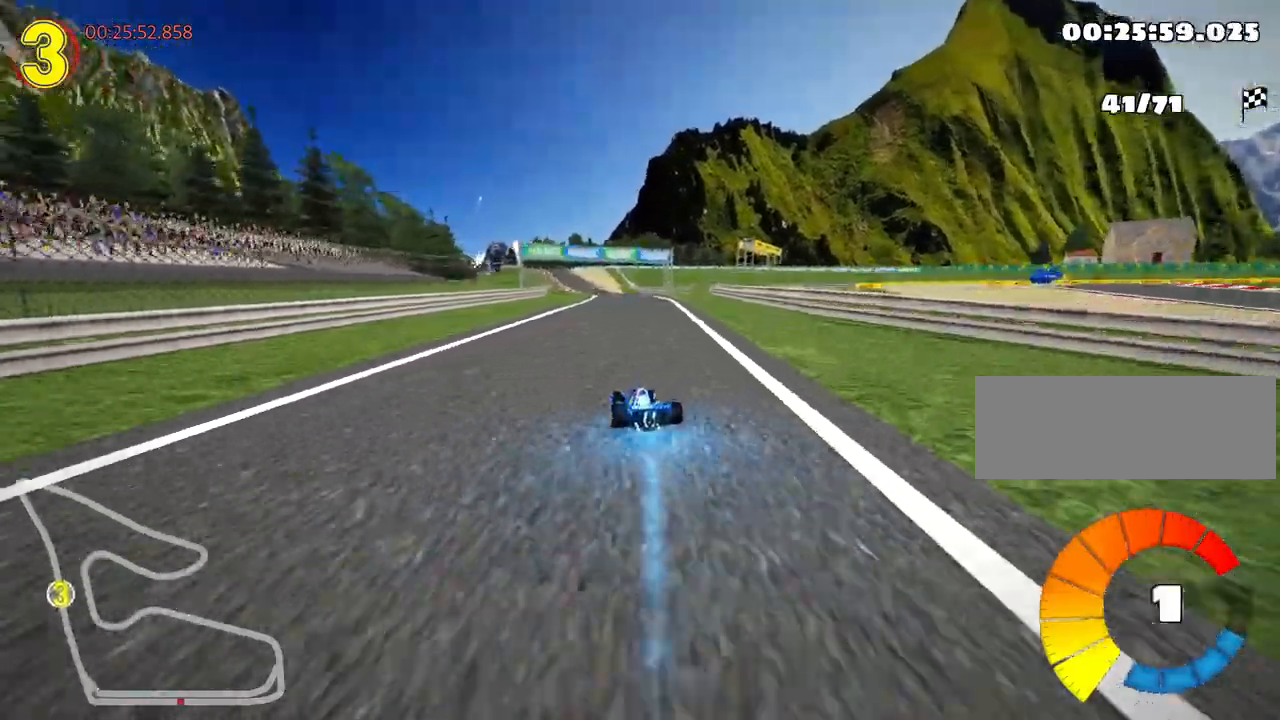
{"keys": ["right", "skid", "up"], "events": []}
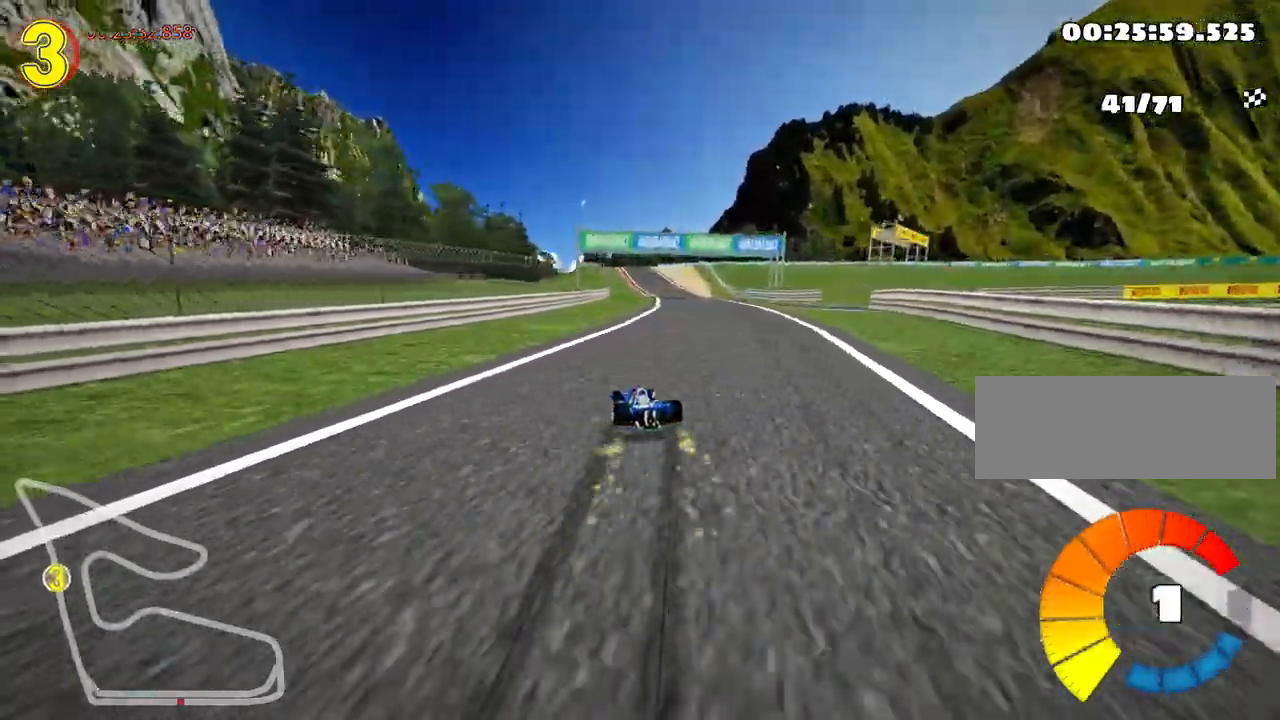
{"keys": ["up"], "events": [[167, "nitro", "down"], [200, "skid", "up"], [300, "right", "up"], [383, "nitro", "up"]]}
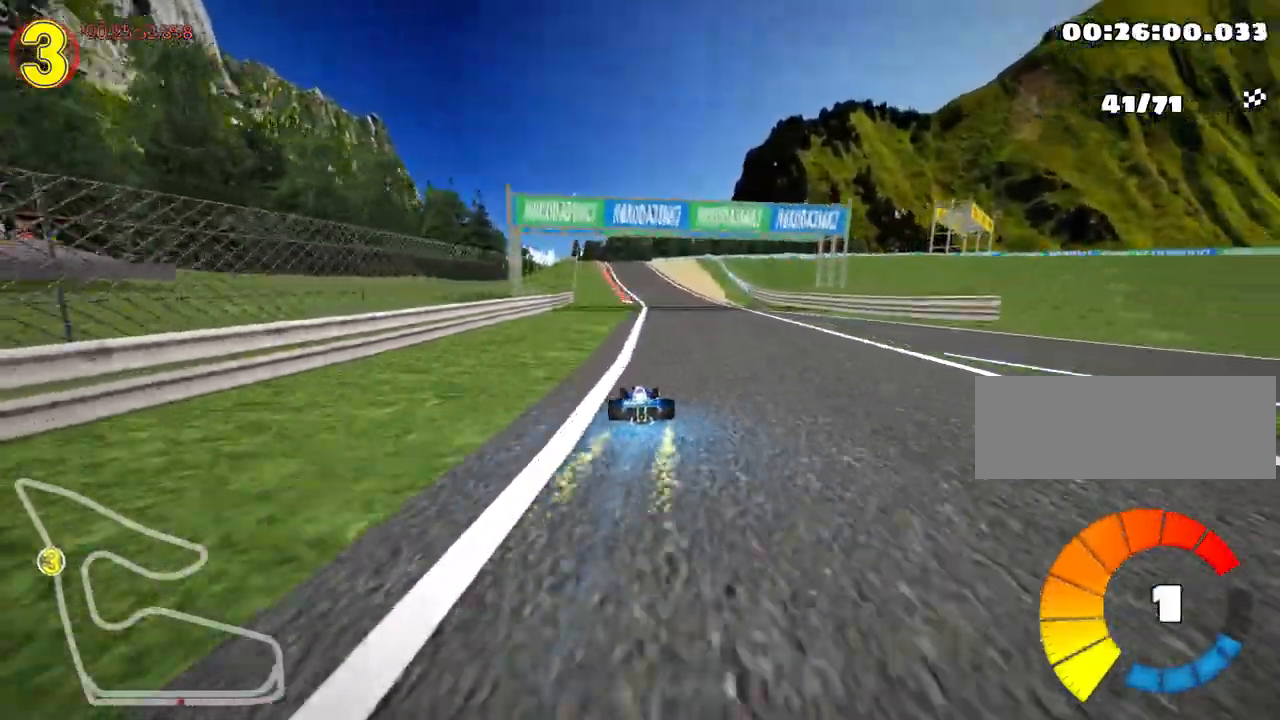
{"keys": ["up"], "events": [[133, "right", "down"], [333, "right", "up"]]}
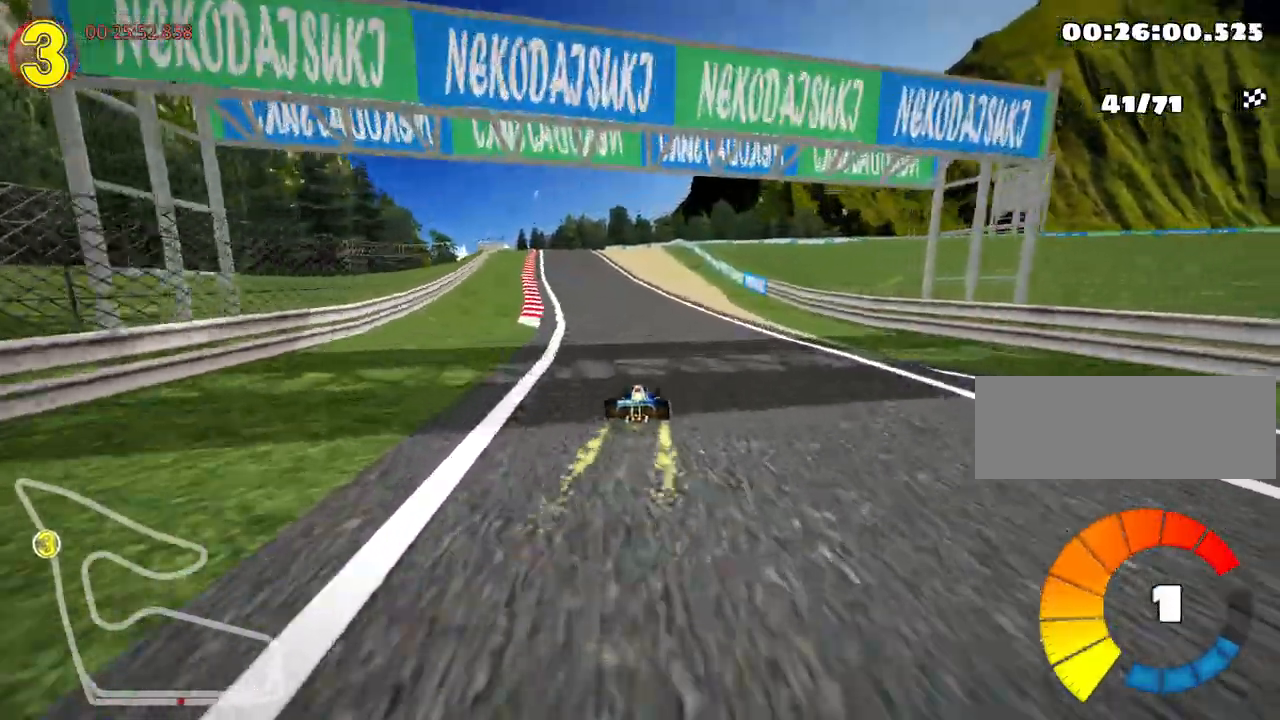
{"keys": ["left", "up"], "events": [[133, "left", "down"]]}
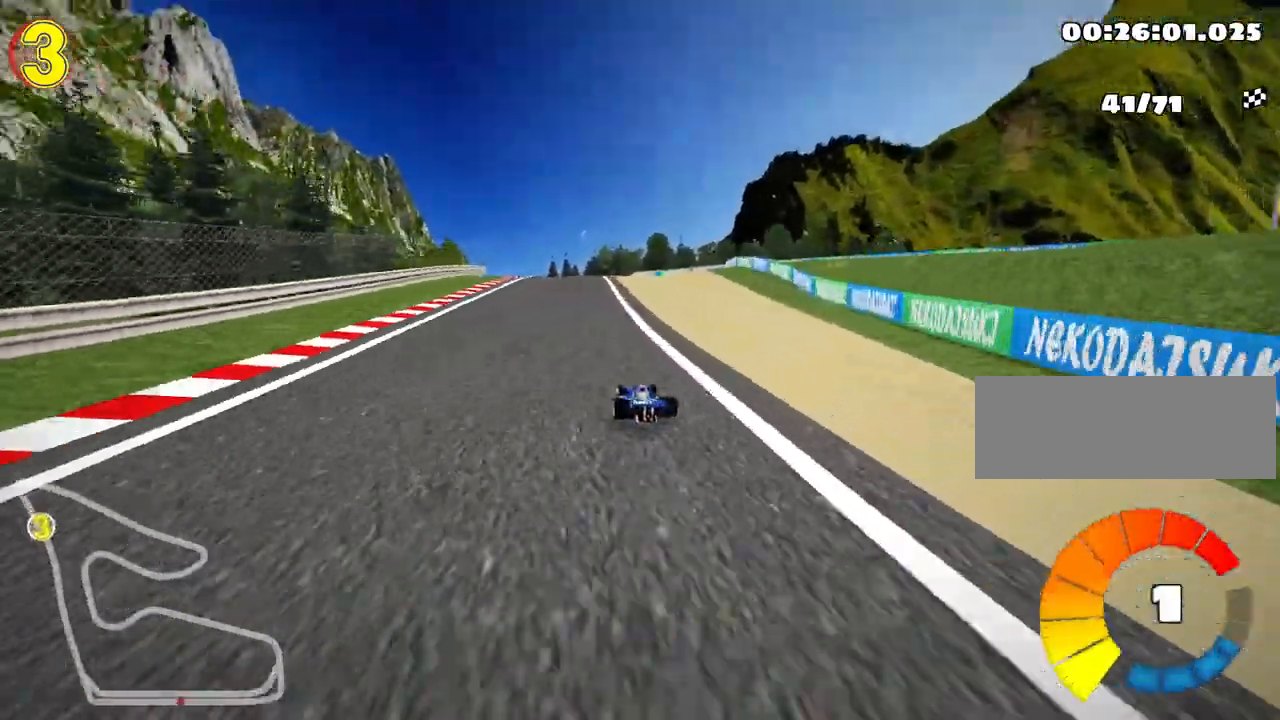
{"keys": ["skid"], "events": [[100, "left", "up"], [167, "skid", "down"], [183, "right", "down"], [383, "right", "up"], [450, "up", "up"]]}
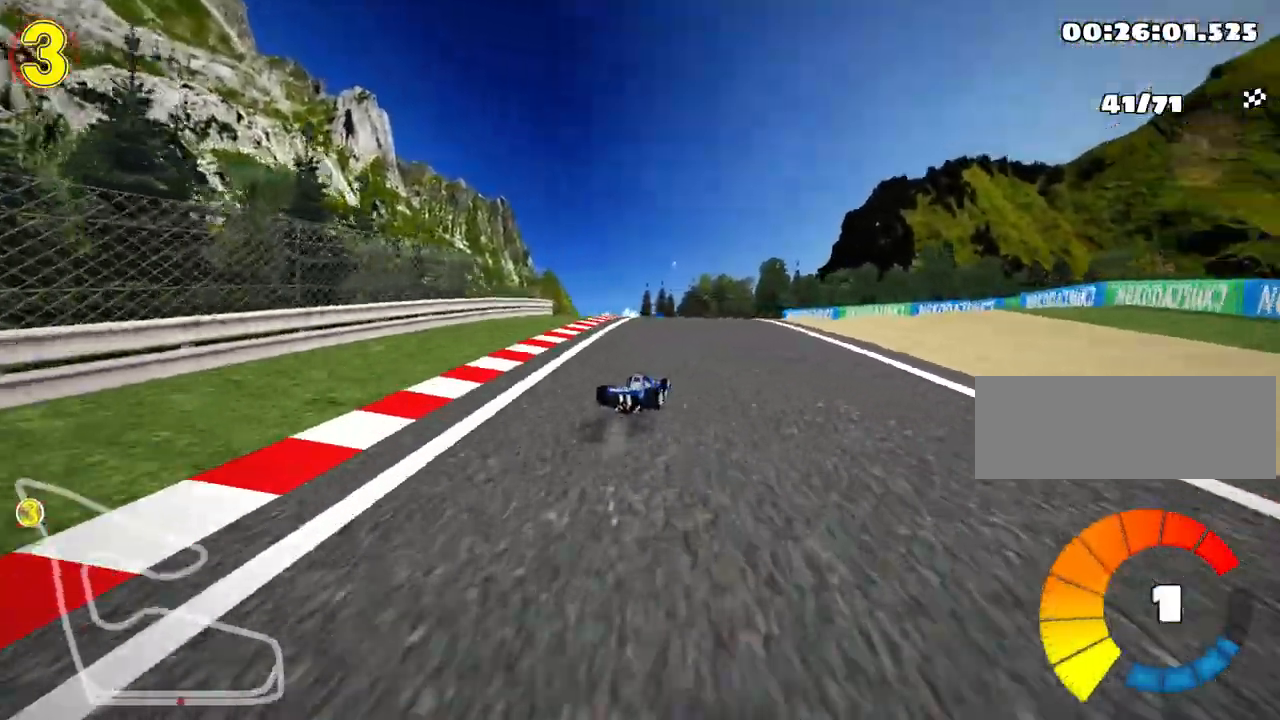
{"keys": ["right", "skid"], "events": [[417, "right", "down"]]}
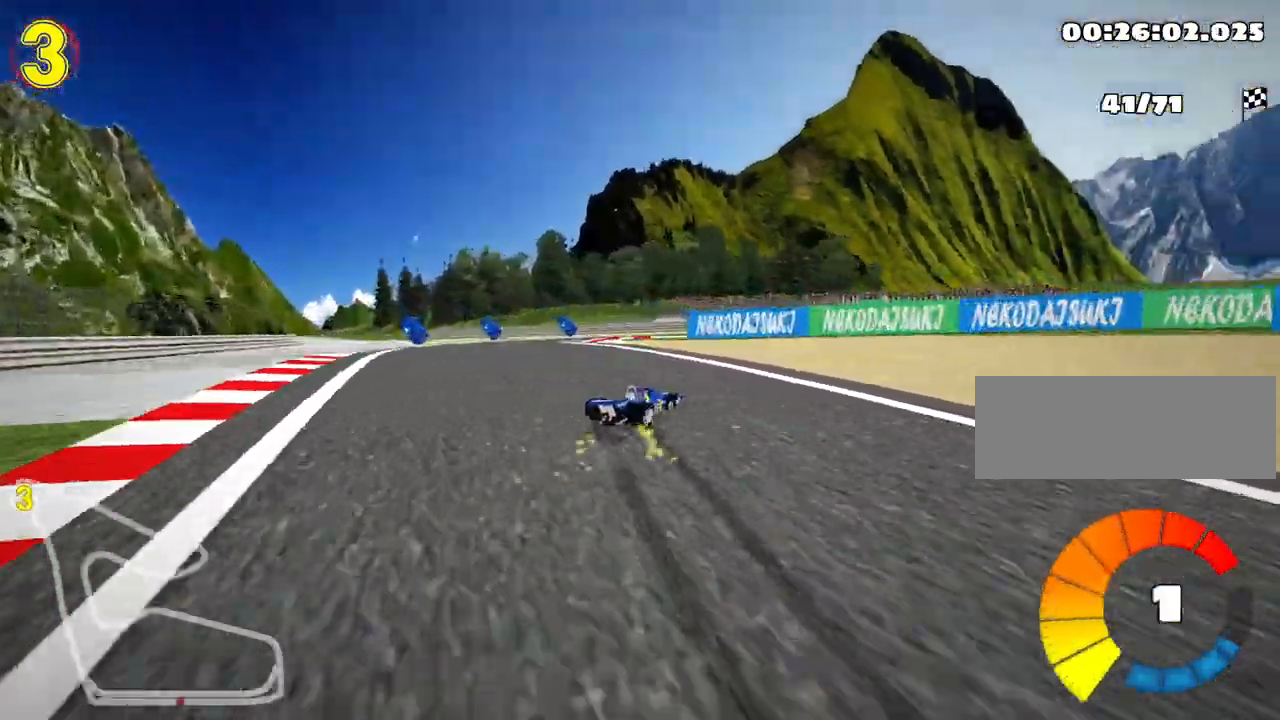
{"keys": ["right", "up"], "events": [[67, "skid", "up"], [483, "up", "down"]]}
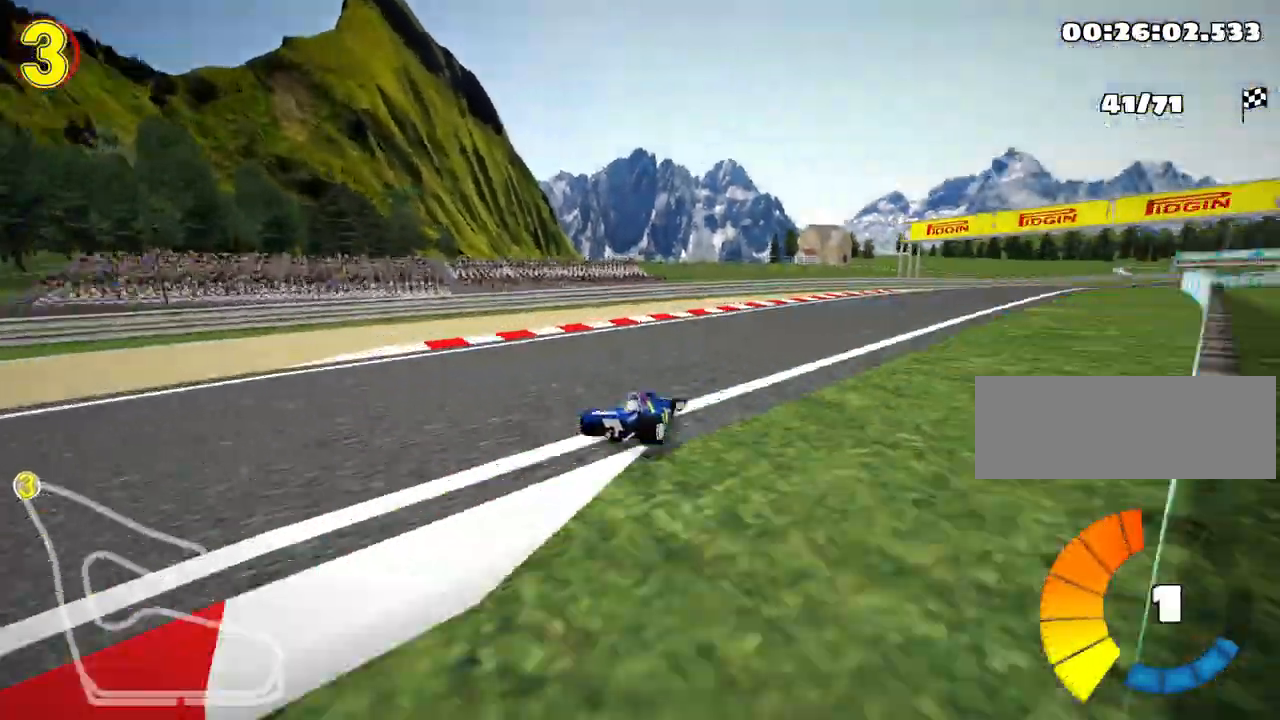
{"keys": ["left", "skid", "up"], "events": [[117, "nitro", "down"], [317, "nitro", "up"], [400, "right", "up"], [467, "left", "down"], [483, "skid", "down"]]}
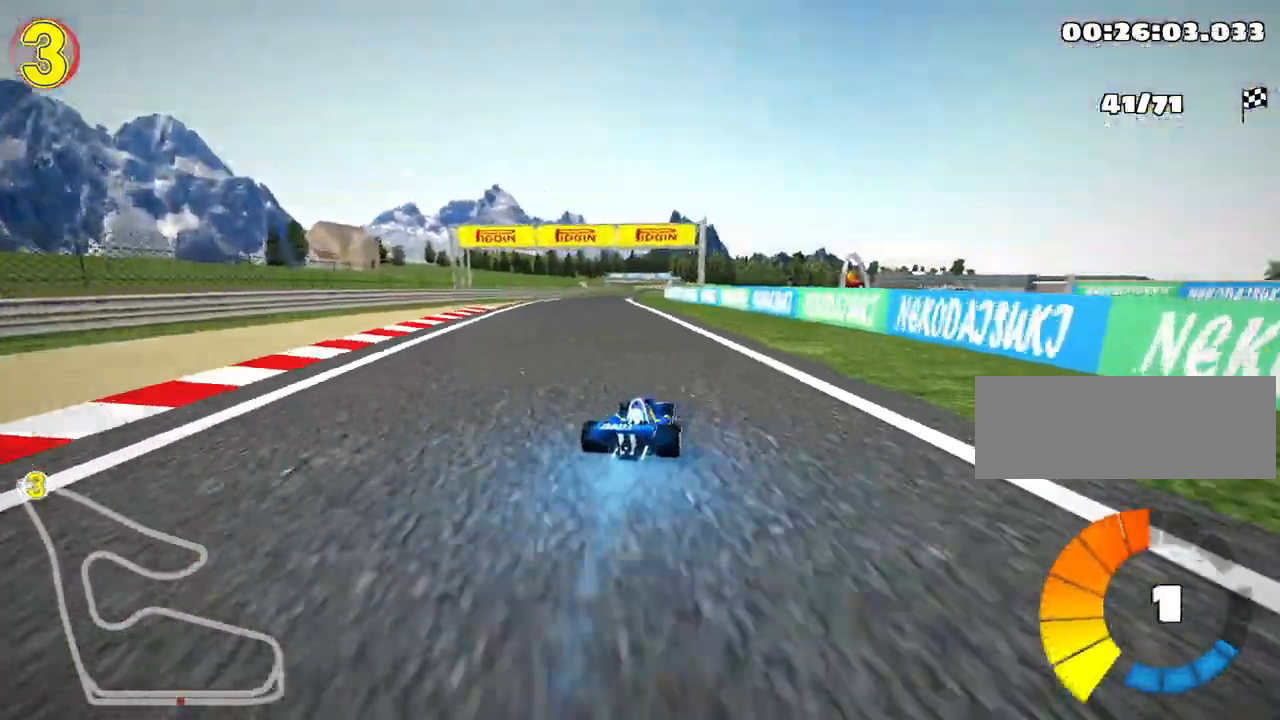
{"keys": ["right", "skid", "up"], "events": [[117, "skid", "up"], [333, "left", "up"], [383, "skid", "down"], [400, "right", "down"]]}
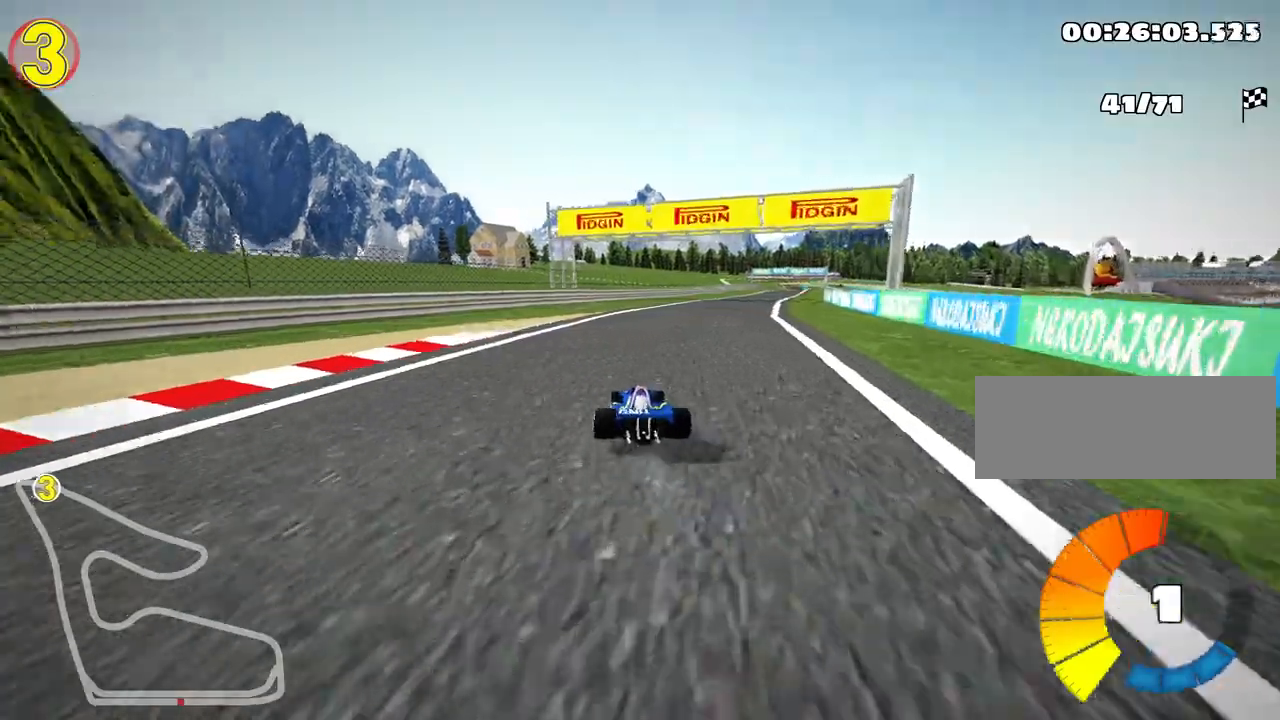
{"keys": ["left", "skid", "up"], "events": [[150, "left", "down"], [267, "right", "up"]]}
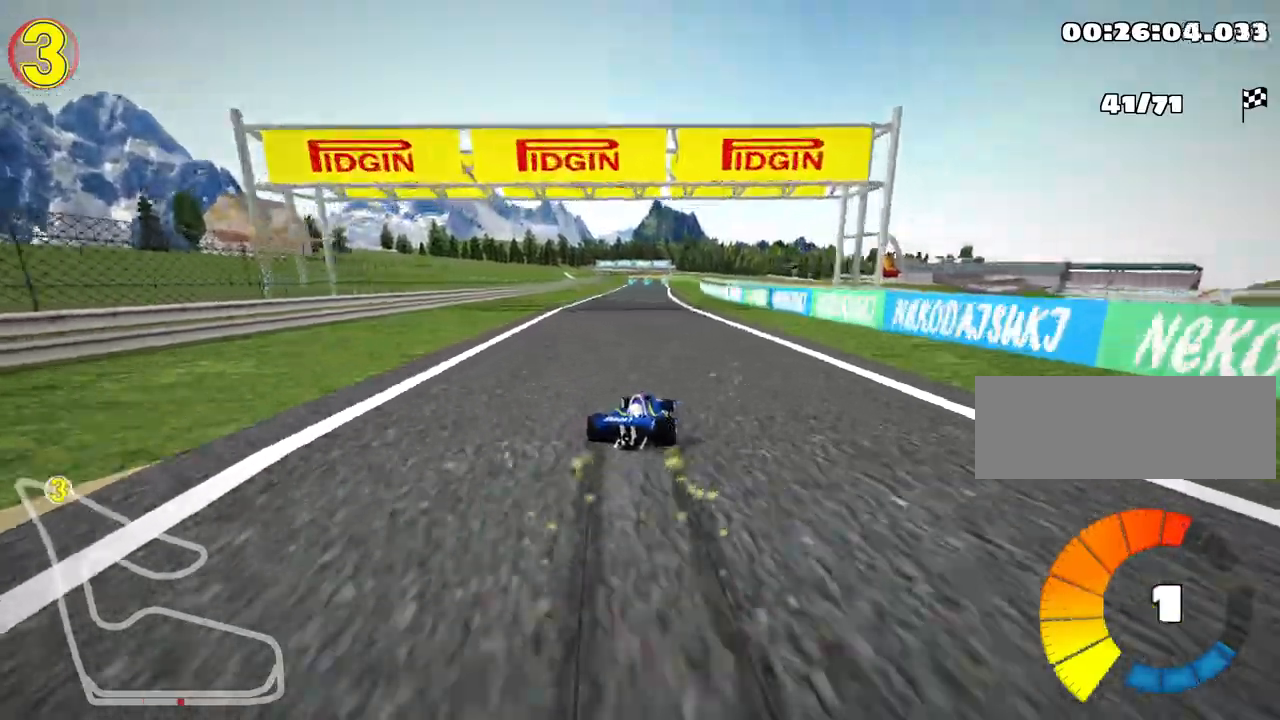
{"keys": ["left", "skid", "up"], "events": [[133, "fire", "down"], [300, "fire", "up"]]}
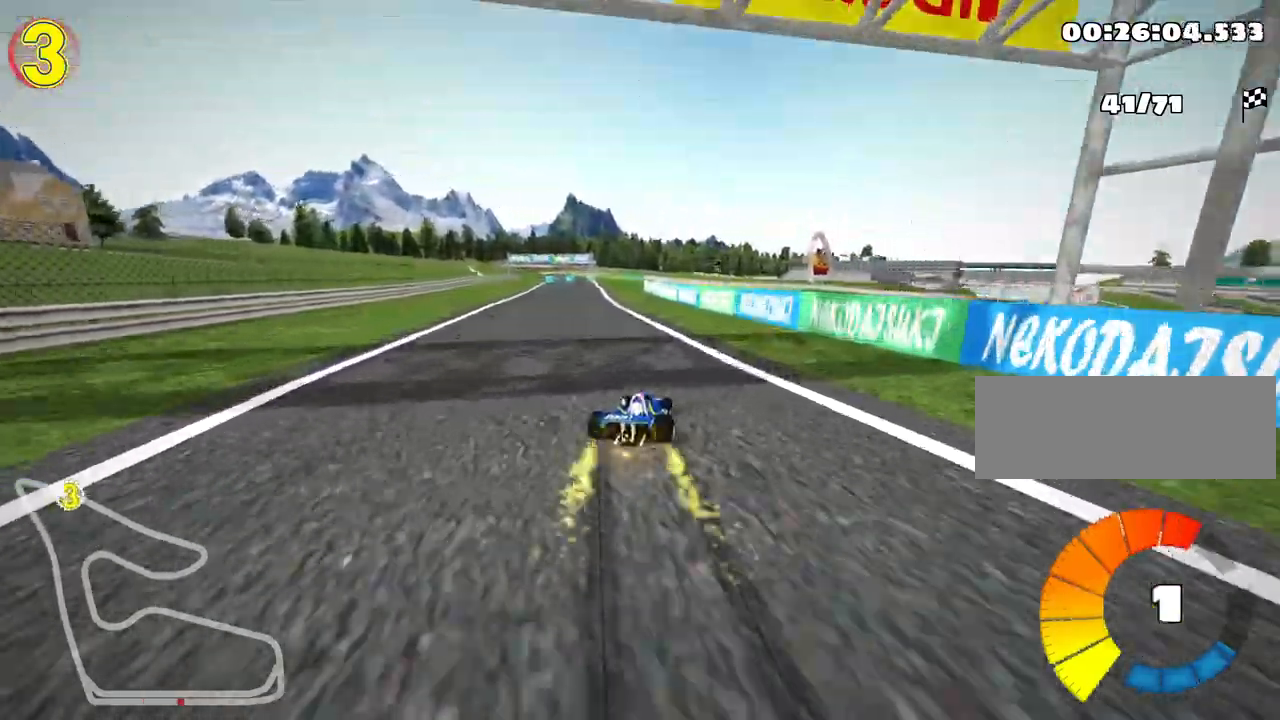
{"keys": ["up"], "events": [[33, "nitro", "down"], [50, "skid", "up"], [267, "left", "up"], [300, "nitro", "up"]]}